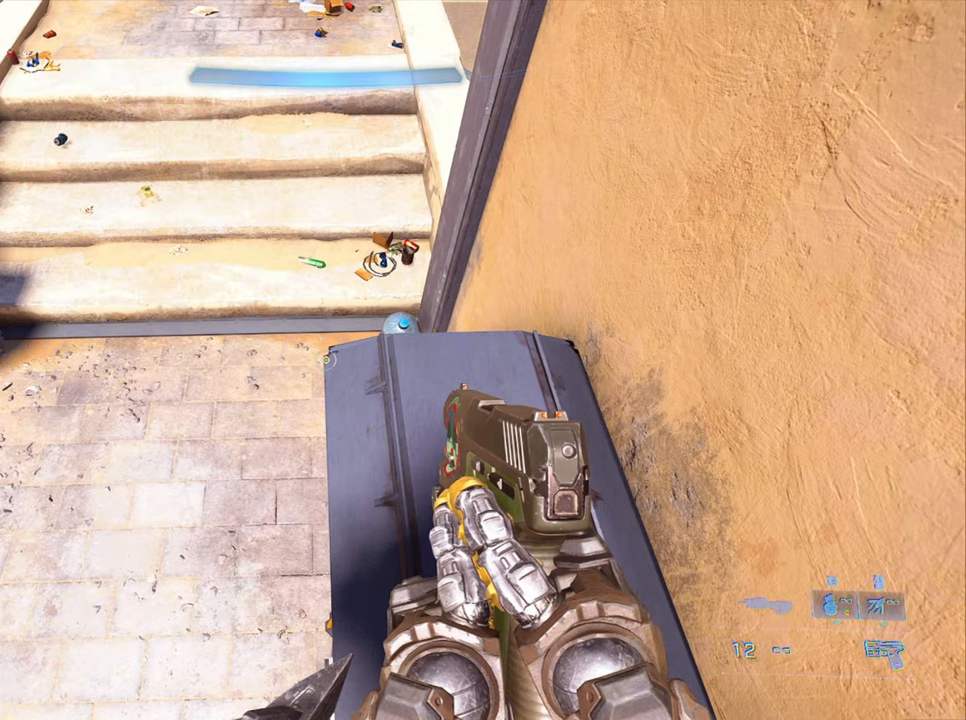
Gameplay with keyboard; each line is a JSON object with the keys held at the frame after it. "events" lists presses ("down") and releases ("up") of "a", "crouch", "d", "equipment", "jump", "s", "sprint" and "w" between this image and that frame as [ms after this image, input, new state], when the widget could be followed in between. No other keys are recorded. Mouse input is not recorded. Key names are as the overlay labels them; some are game actions (e.g. jump) rather than physical keys.
{"keys": [], "events": []}
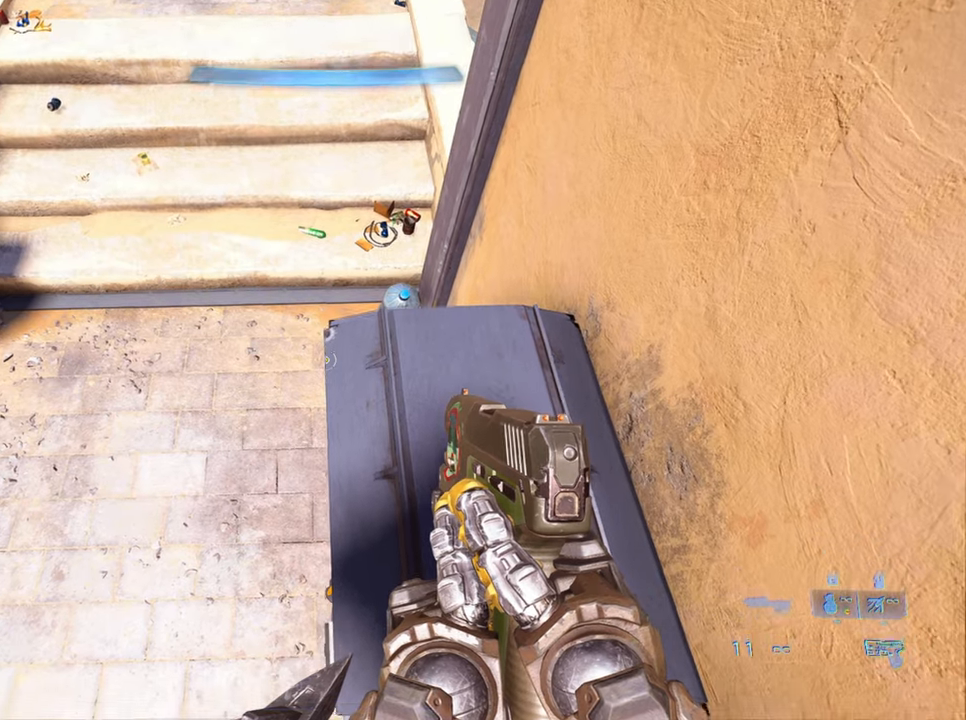
{"keys": [], "events": []}
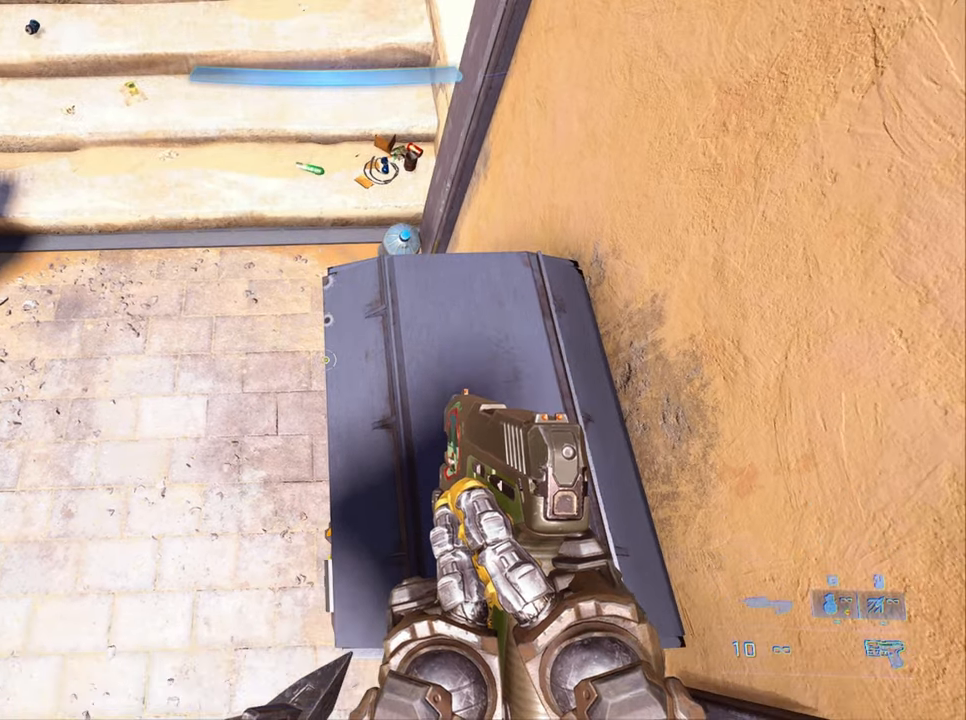
{"keys": [], "events": []}
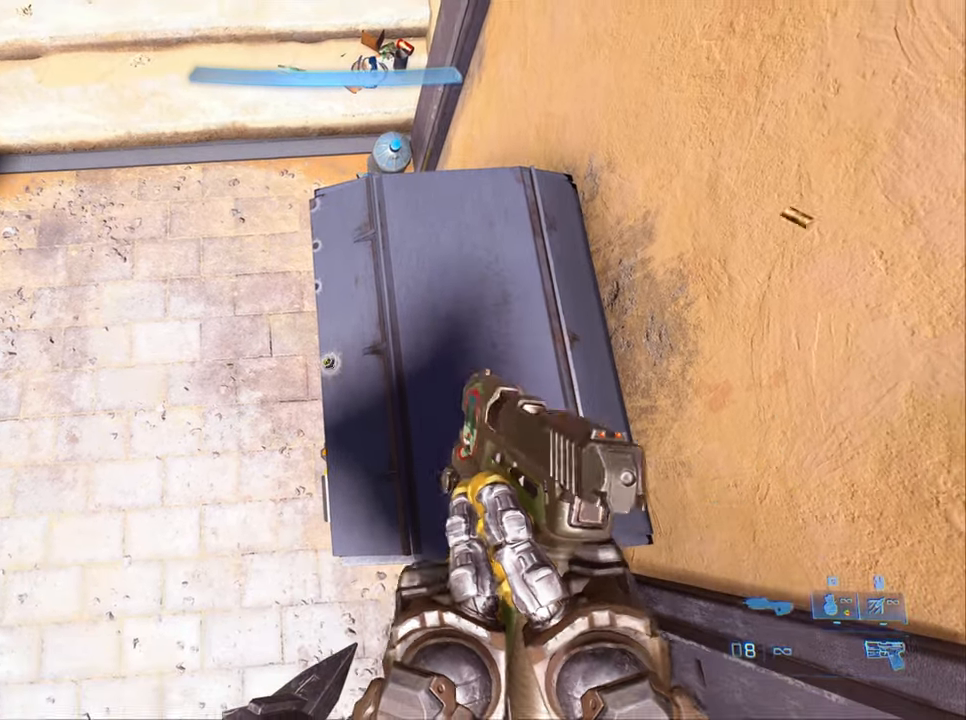
{"keys": [], "events": []}
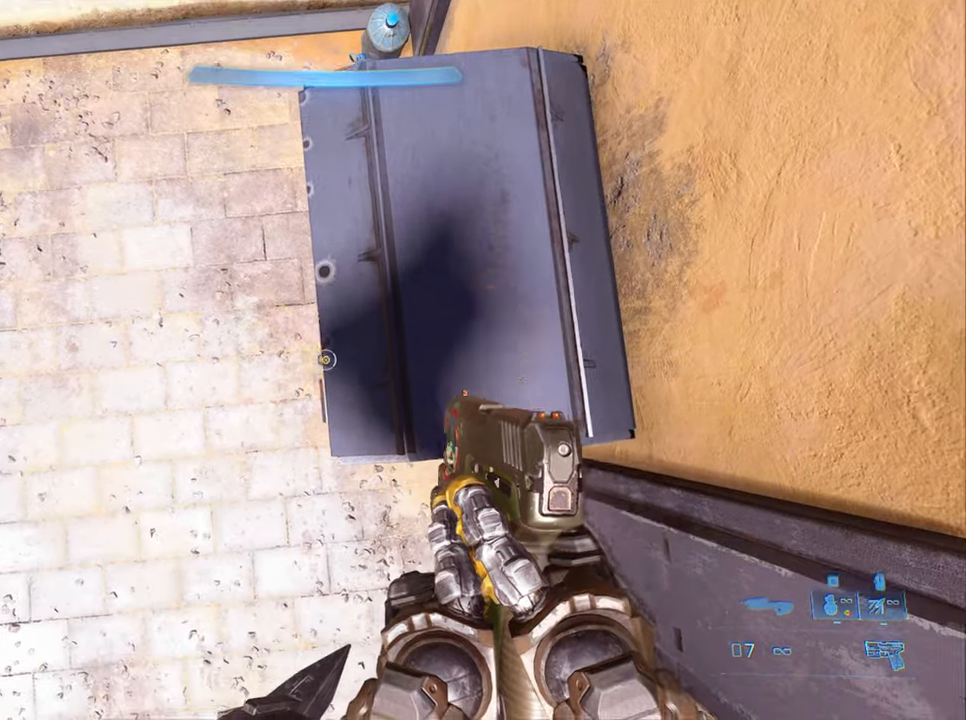
{"keys": ["s"], "events": [[33, "s", "down"]]}
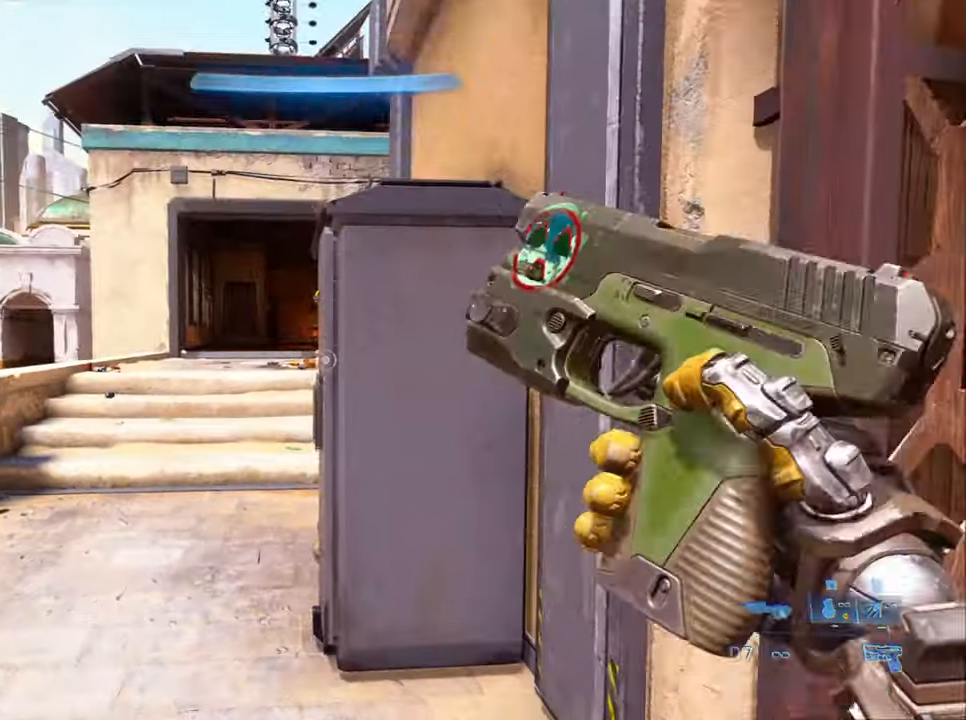
{"keys": ["s"], "events": []}
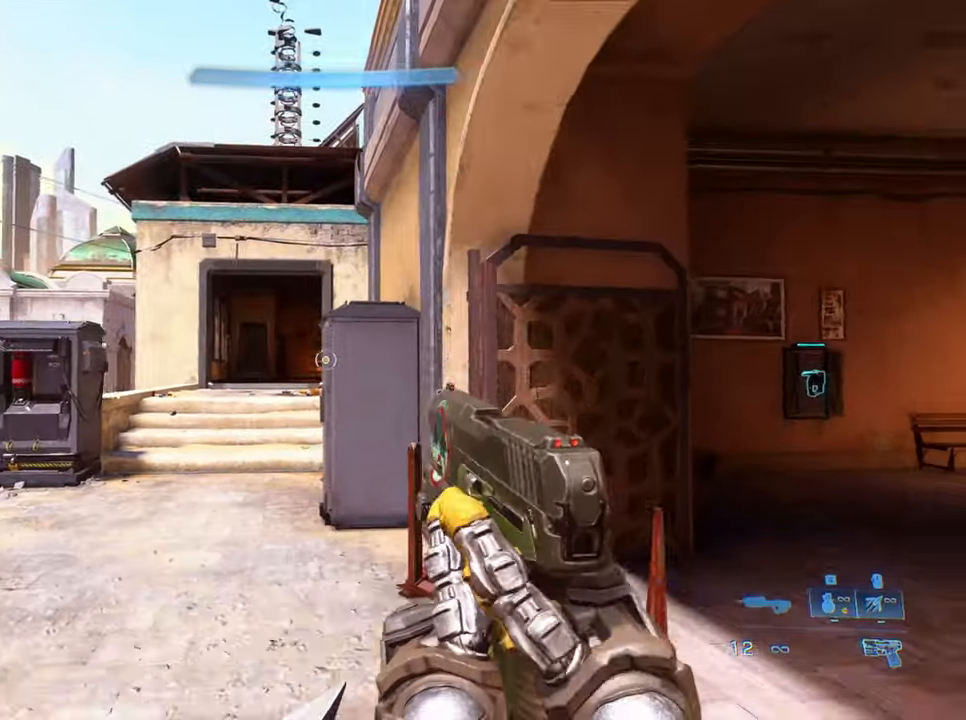
{"keys": ["s"], "events": []}
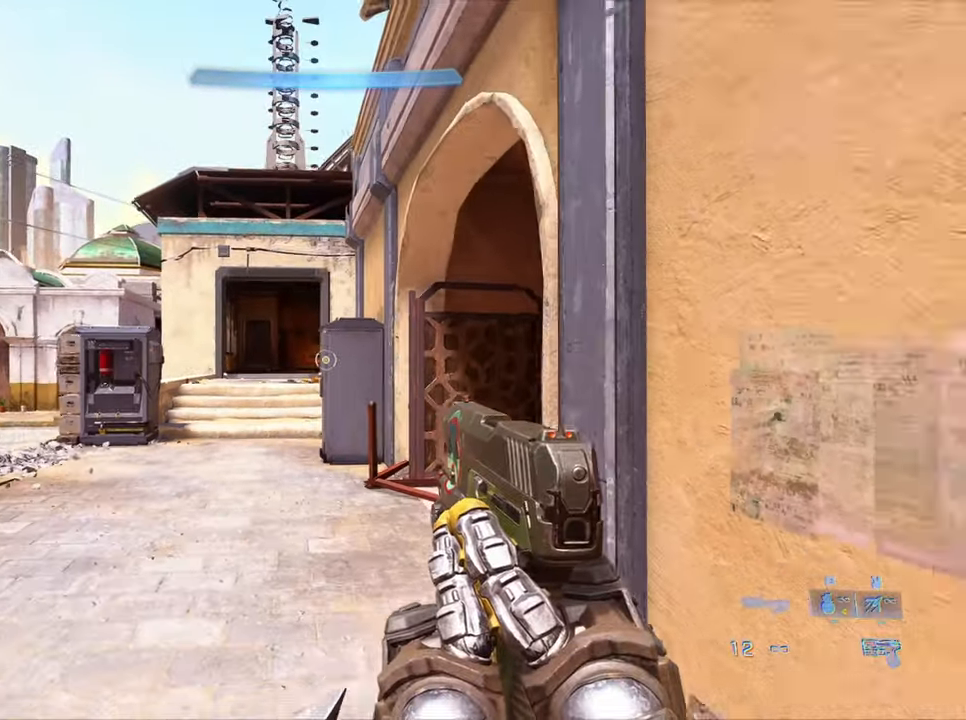
{"keys": ["s"], "events": []}
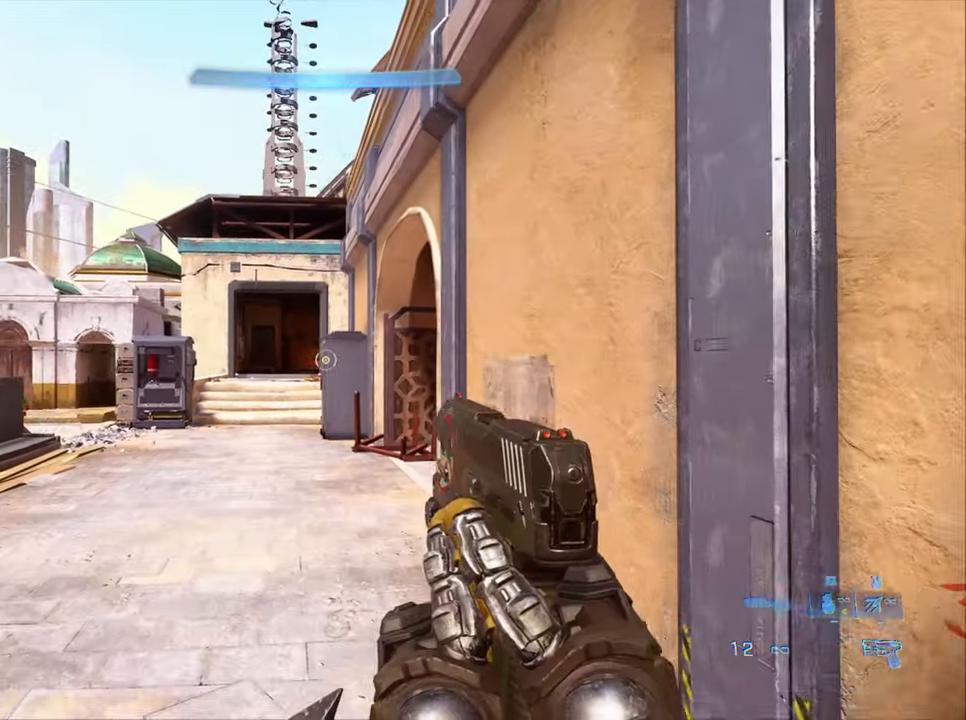
{"keys": ["w"], "events": [[83, "s", "up"], [233, "w", "down"], [366, "sprint", "down"], [466, "sprint", "up"]]}
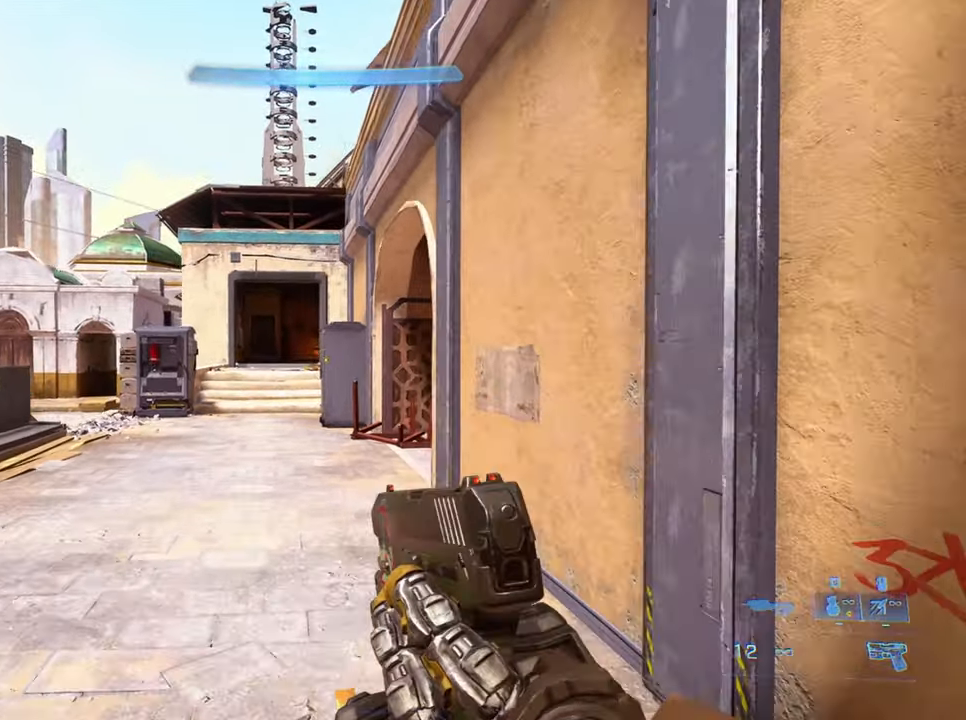
{"keys": ["w"], "events": []}
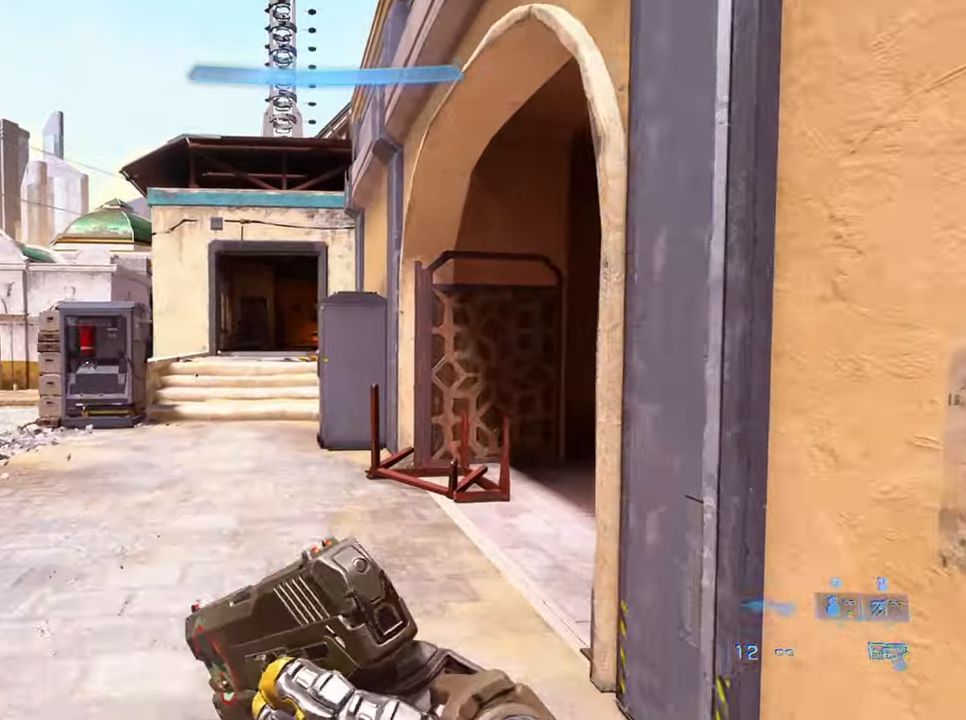
{"keys": [], "events": [[167, "jump", "down"], [217, "jump", "up"], [400, "w", "up"]]}
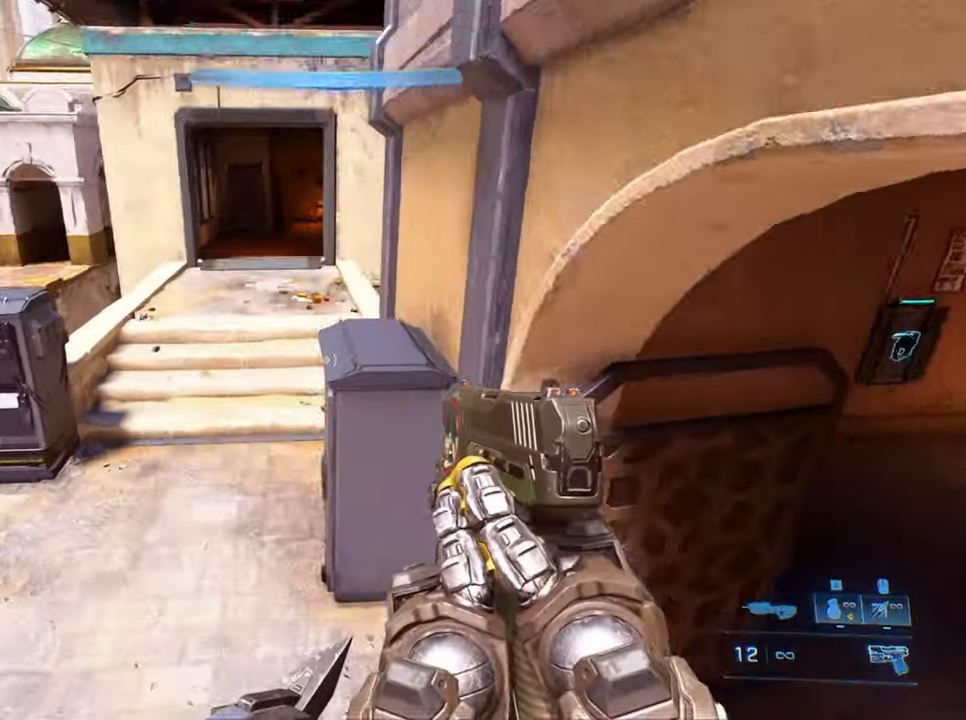
{"keys": [], "events": [[183, "w", "down"], [317, "w", "up"]]}
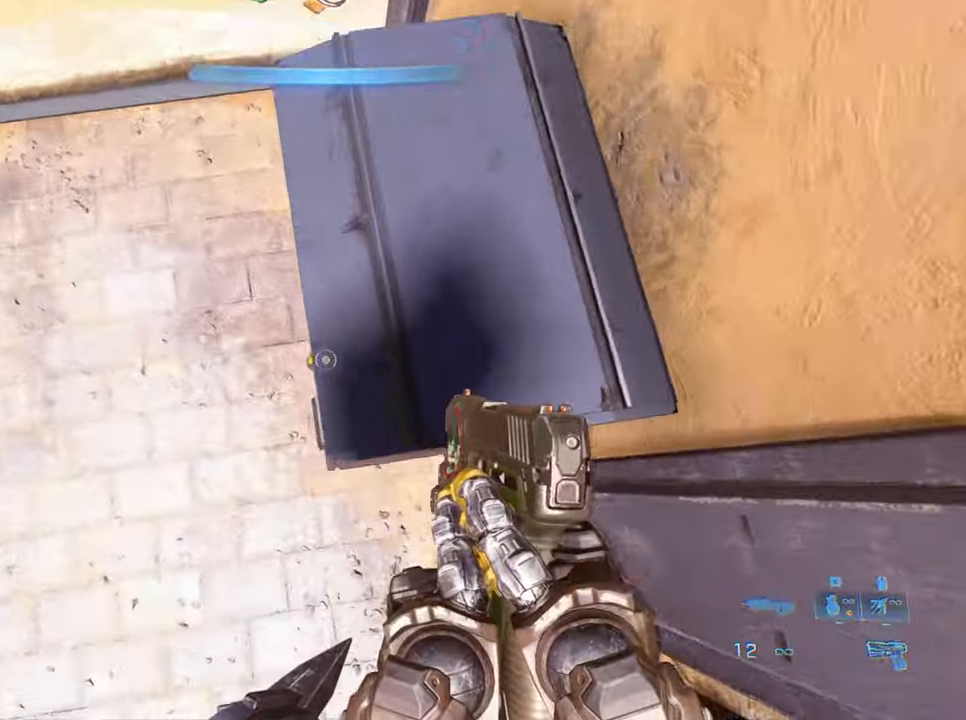
{"keys": [], "events": []}
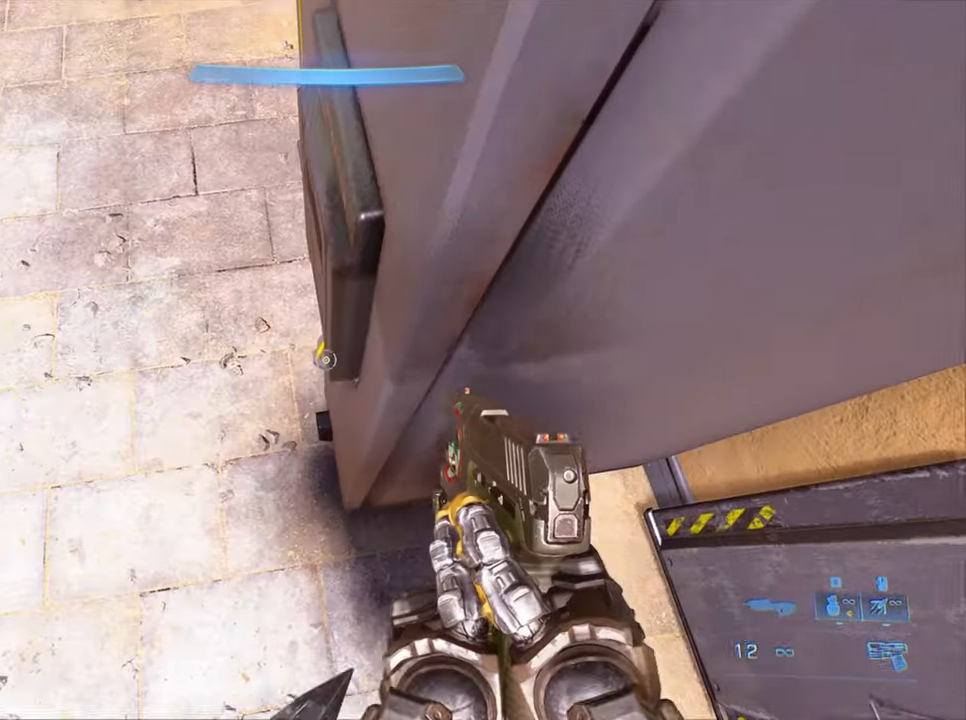
{"keys": ["w"], "events": [[33, "jump", "down"], [317, "jump", "up"], [317, "w", "down"]]}
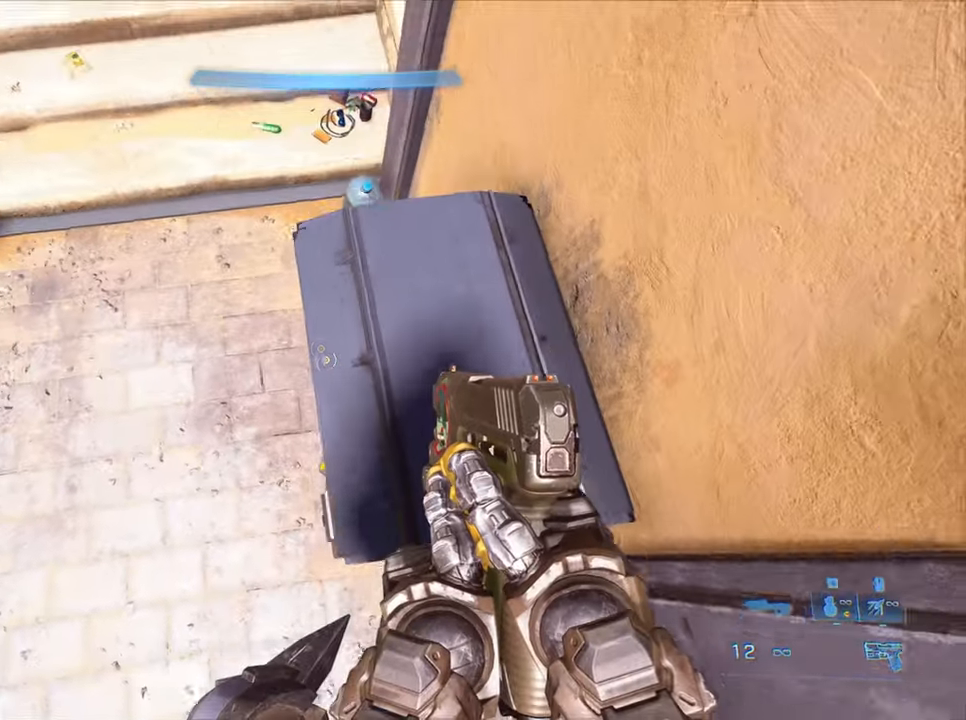
{"keys": [], "events": [[183, "w", "up"]]}
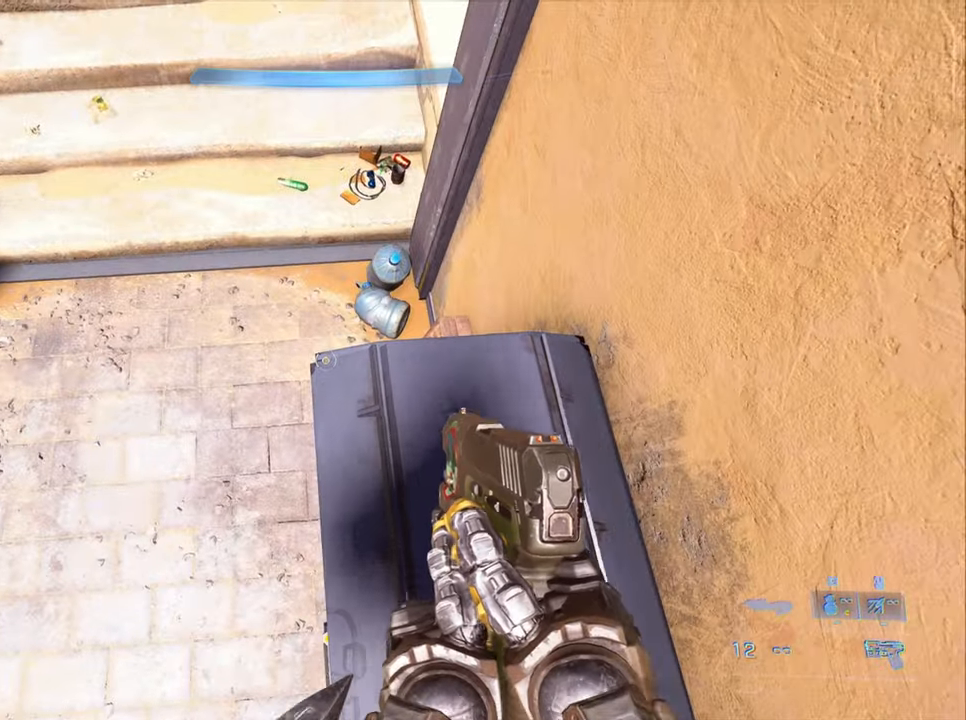
{"keys": [], "events": []}
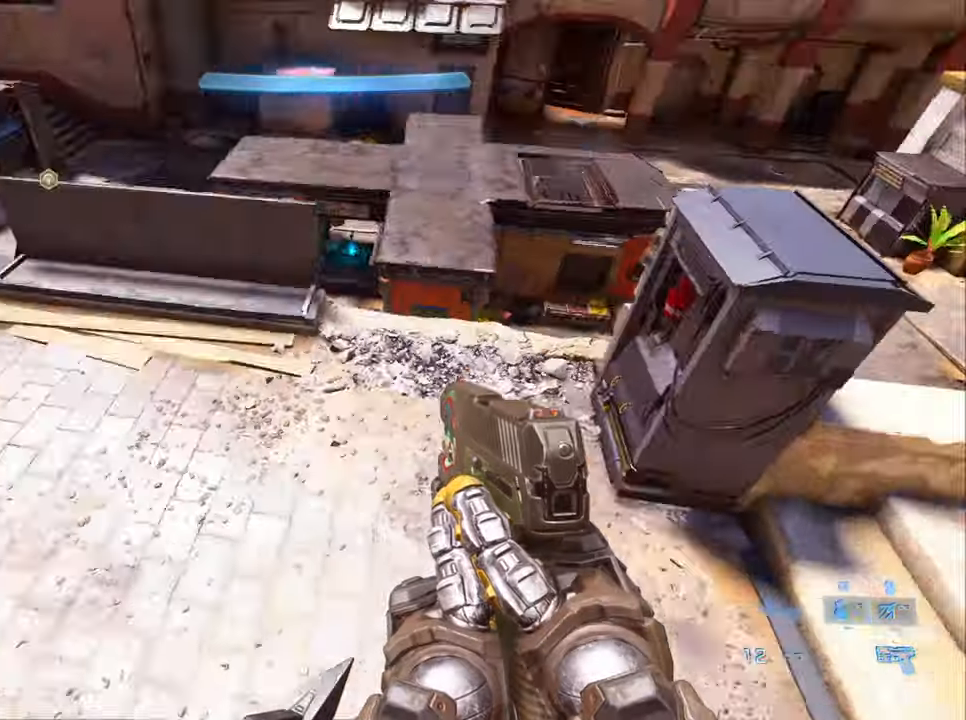
{"keys": [], "events": []}
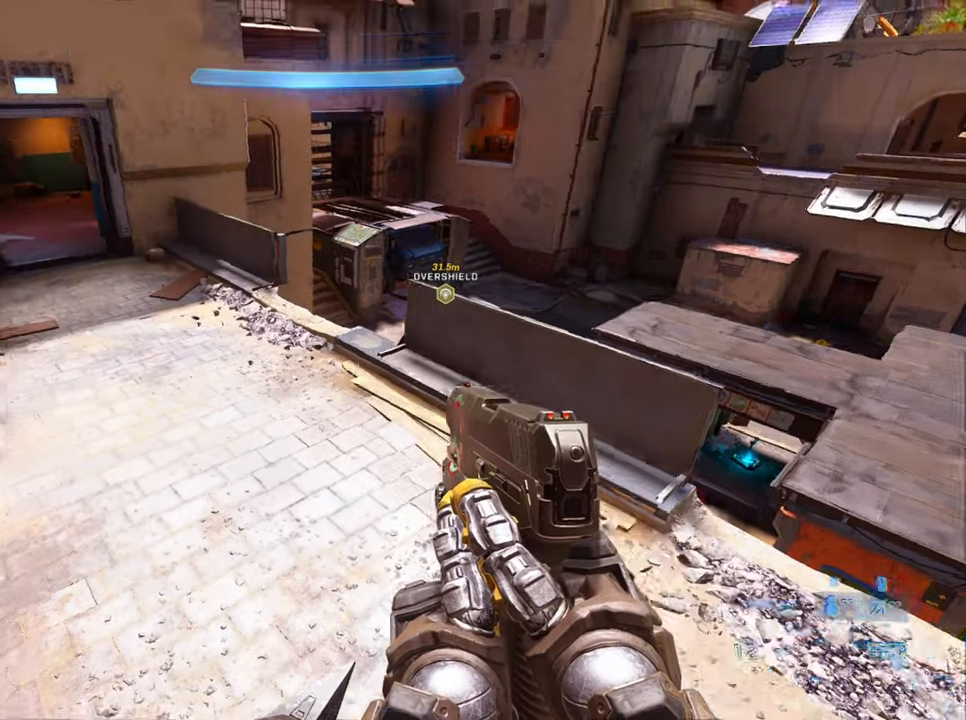
{"keys": ["w"], "events": [[50, "w", "down"], [233, "sprint", "down"], [417, "sprint", "up"]]}
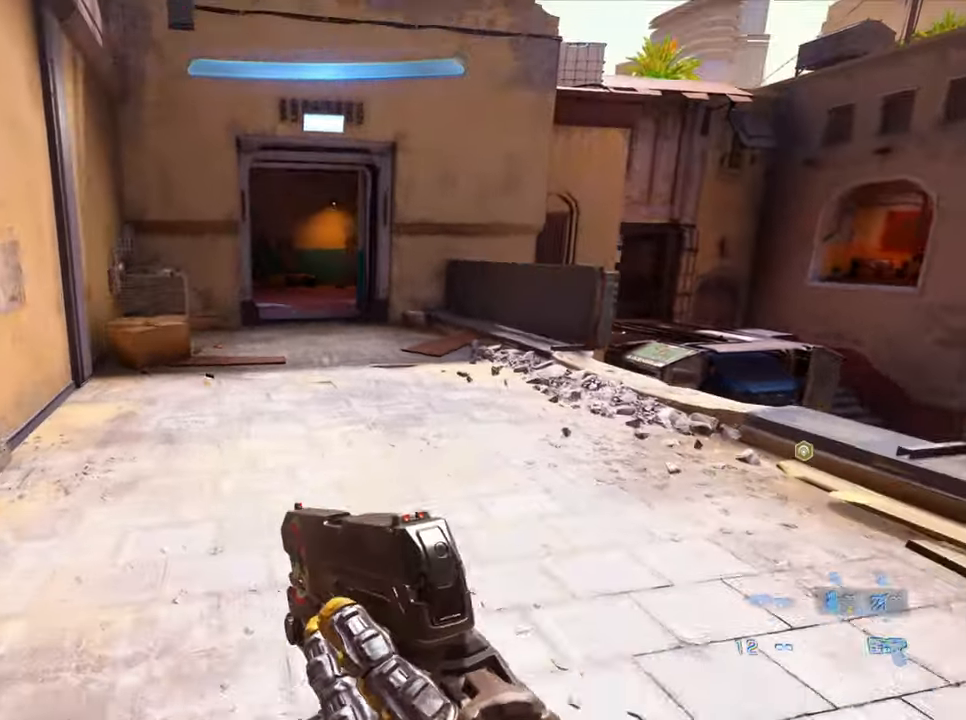
{"keys": ["w"], "events": []}
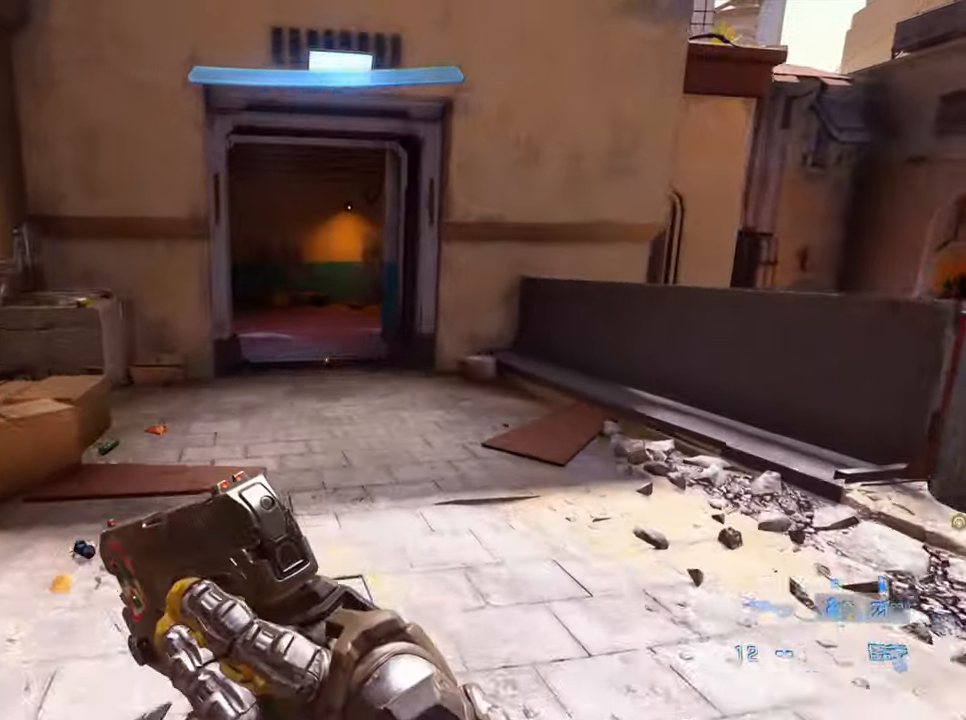
{"keys": ["crouch", "w"], "events": [[350, "crouch", "down"]]}
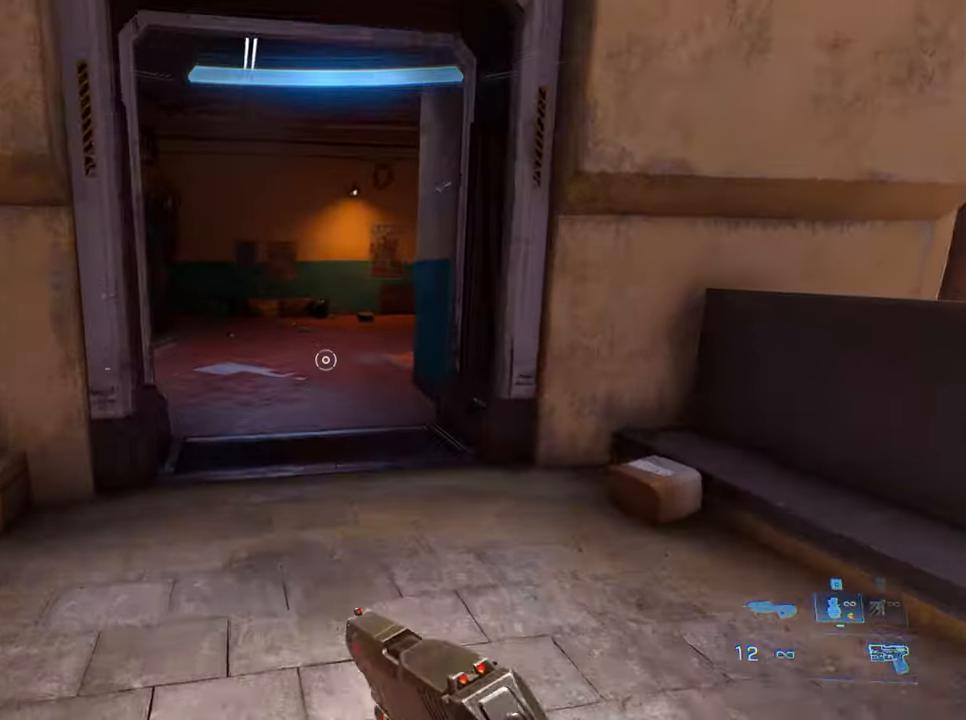
{"keys": ["a", "crouch", "w"], "events": [[467, "a", "down"]]}
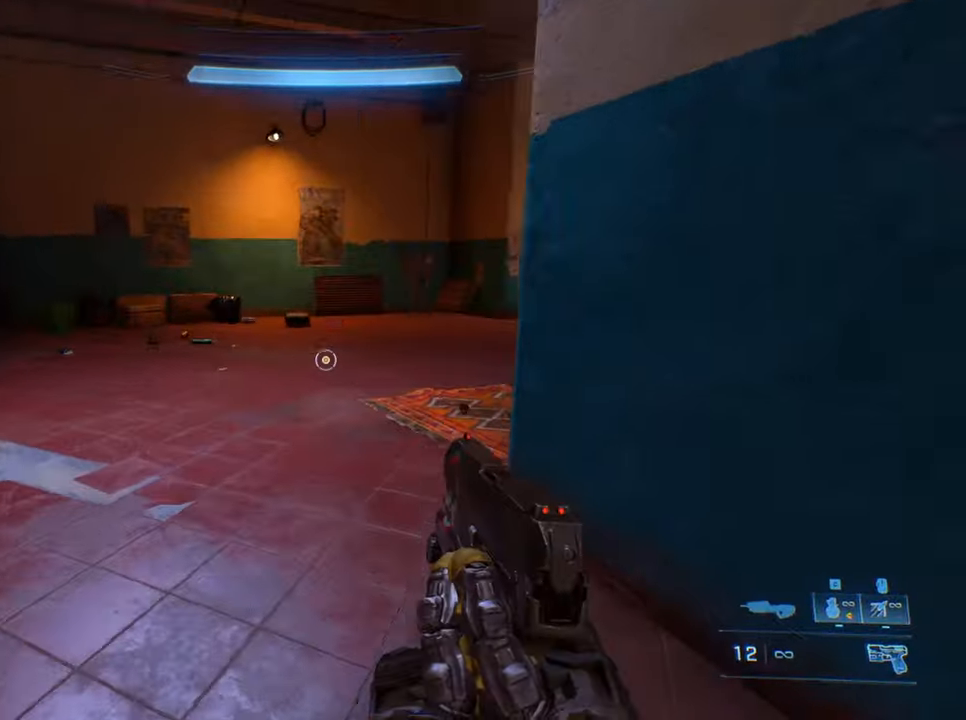
{"keys": ["s"], "events": [[67, "crouch", "up"], [67, "w", "up"], [250, "s", "down"], [300, "a", "up"]]}
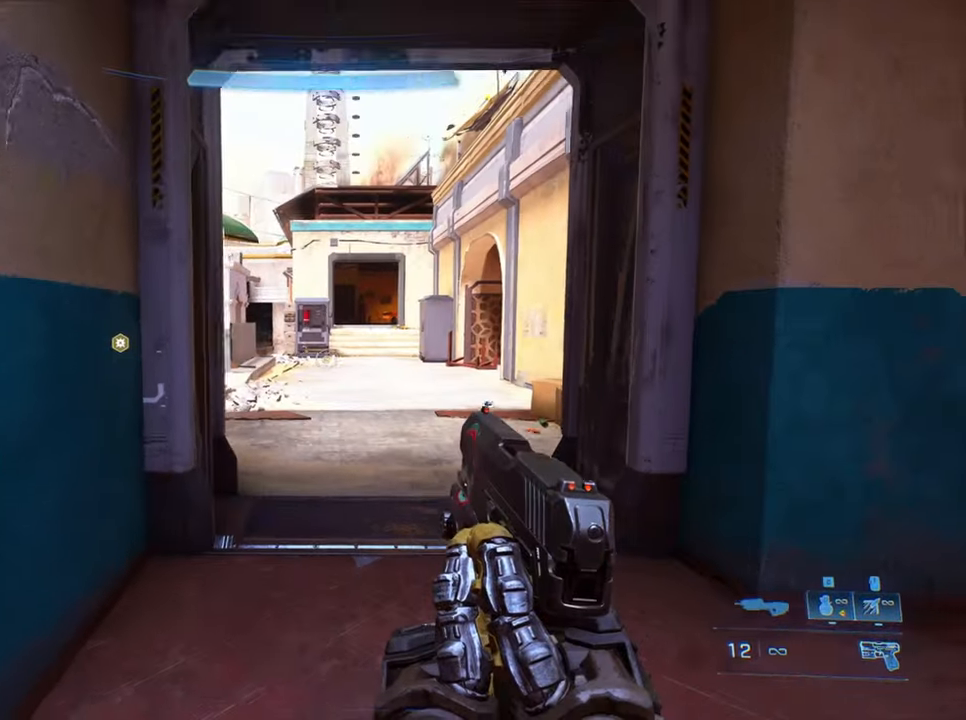
{"keys": ["s"], "events": []}
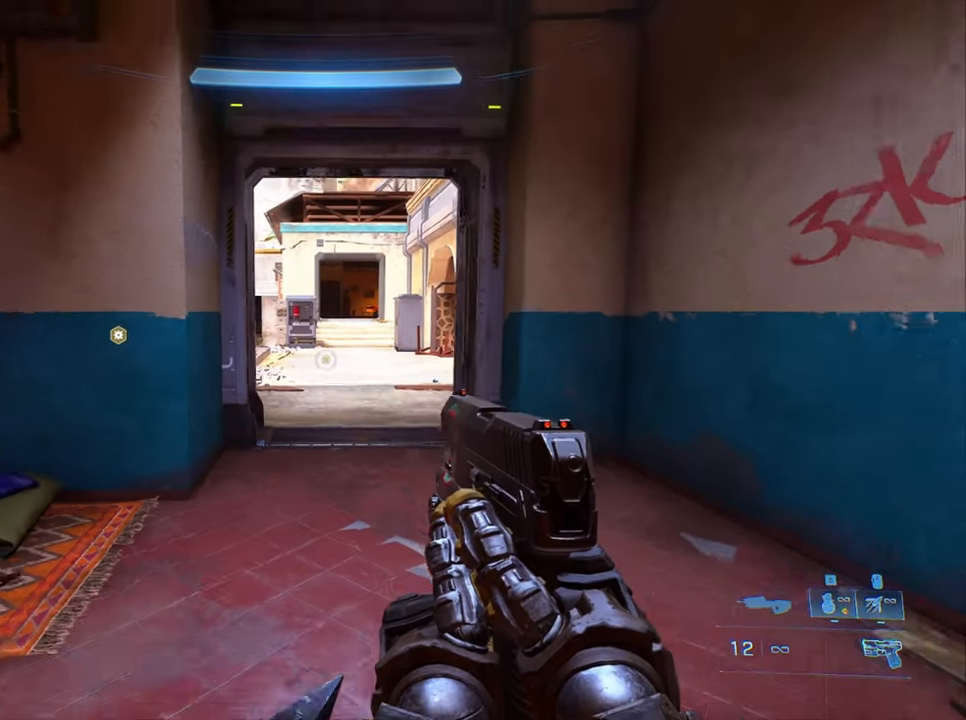
{"keys": [], "events": [[467, "s", "up"]]}